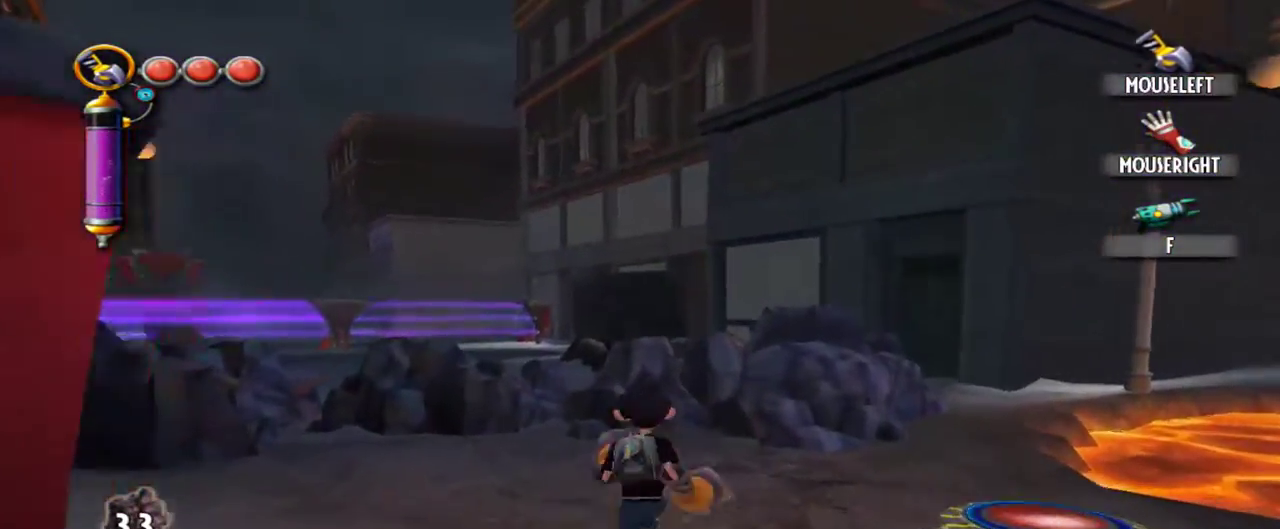
Gameplay with keyboard and mouse; each line is a JSON object with the keys and mouse buttons held at the frame after it. "events" lists presses ("down") and releases ("up") of "1", "2", "3", "4", "5", "a", "alt", "c", "caps_lock", "d", "e", "f", "g", "q", "r", "s", "shift", "space", "t", "tab", "v", "w", "x", "z", "mouse_left", "mouse_middle", "mouse_right", "mouse_mb4", "mouse_mb5", "mouse_wheel_up" and "mouse_wheel_down" between this image and that frame as [ms after this image, input, new state], when the widget could be followed in between. "mouse_left", "mouse_middle", "mouse_right", "mouse_mb4", "mouse_mb5", "mouse_wheel_up", "mouse_wheel_down" = the "left", "middle", "right", "mb4", "mb5", "wheel_up", "wheel_down" buttons of the "mouse" list. No other keys are recorded. Not read: mouse_move.
{"keys": ["w"], "mouse": [], "events": []}
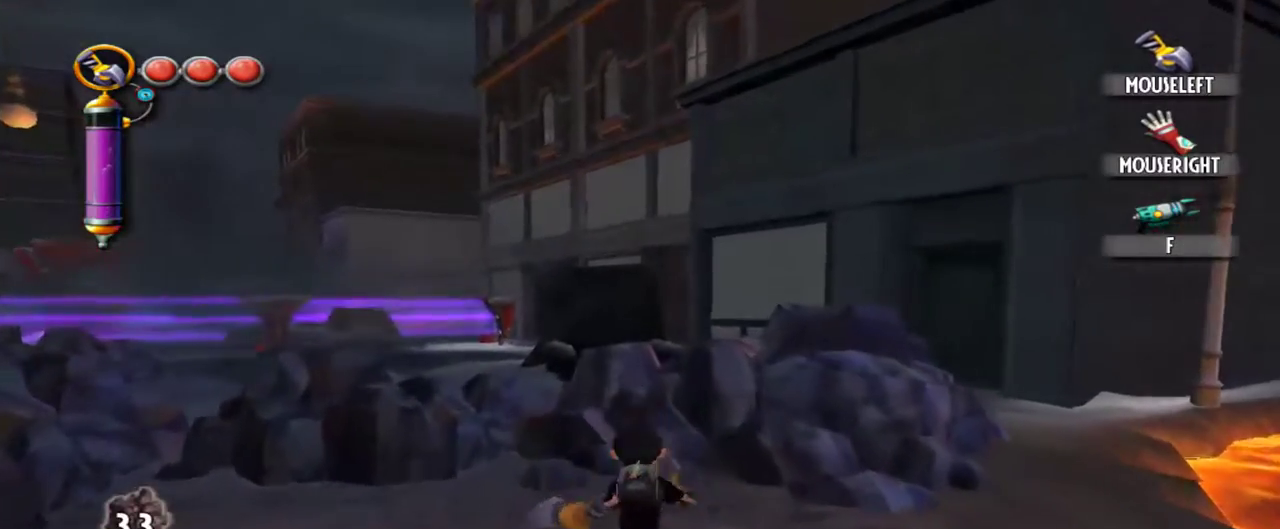
{"keys": [], "mouse": [], "events": [[117, "mouse_left", "down"], [250, "mouse_left", "up"], [434, "w", "up"]]}
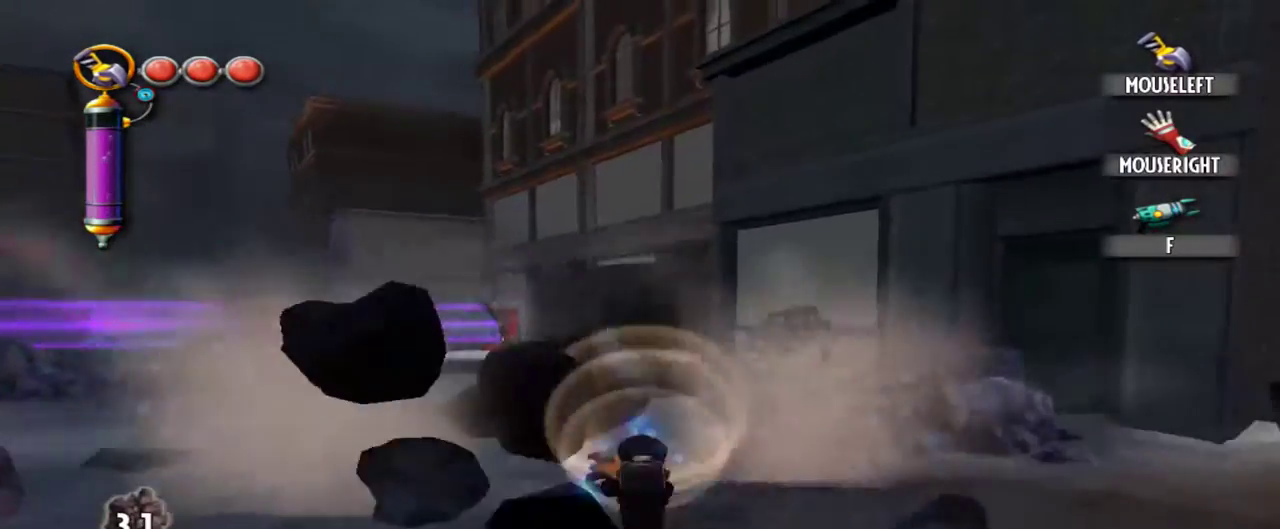
{"keys": ["w"], "mouse": ["left"], "events": [[84, "d", "down"], [167, "w", "down"], [267, "d", "up"], [317, "mouse_left", "down"], [400, "mouse_left", "up"], [500, "mouse_left", "down"]]}
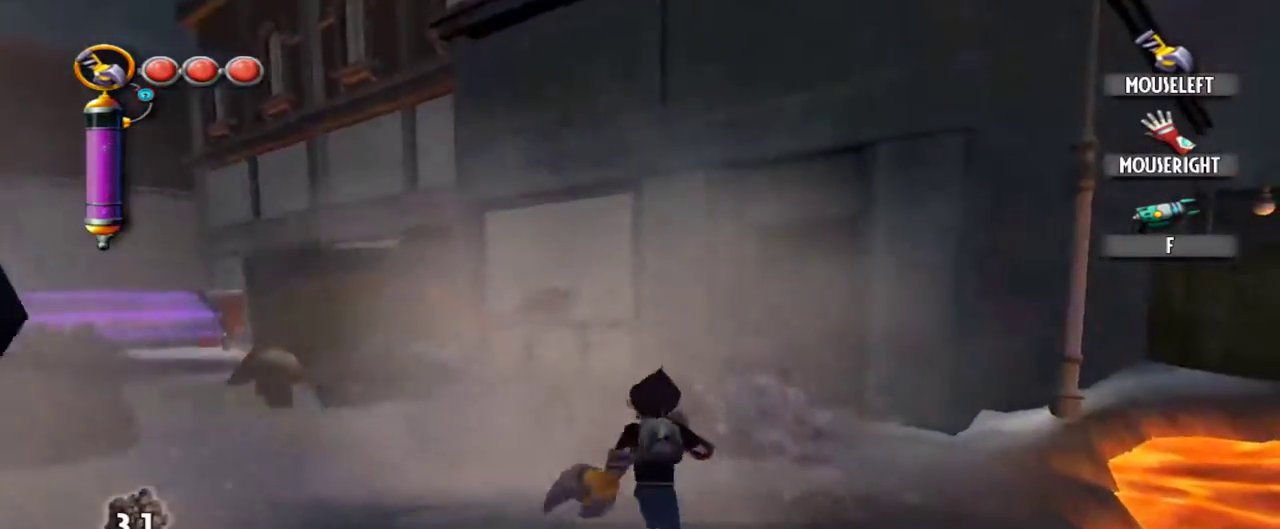
{"keys": ["w"], "mouse": ["left"], "events": [[100, "mouse_left", "up"], [184, "mouse_left", "down"], [234, "mouse_left", "up"], [334, "mouse_left", "down"], [417, "mouse_left", "up"], [467, "mouse_left", "down"]]}
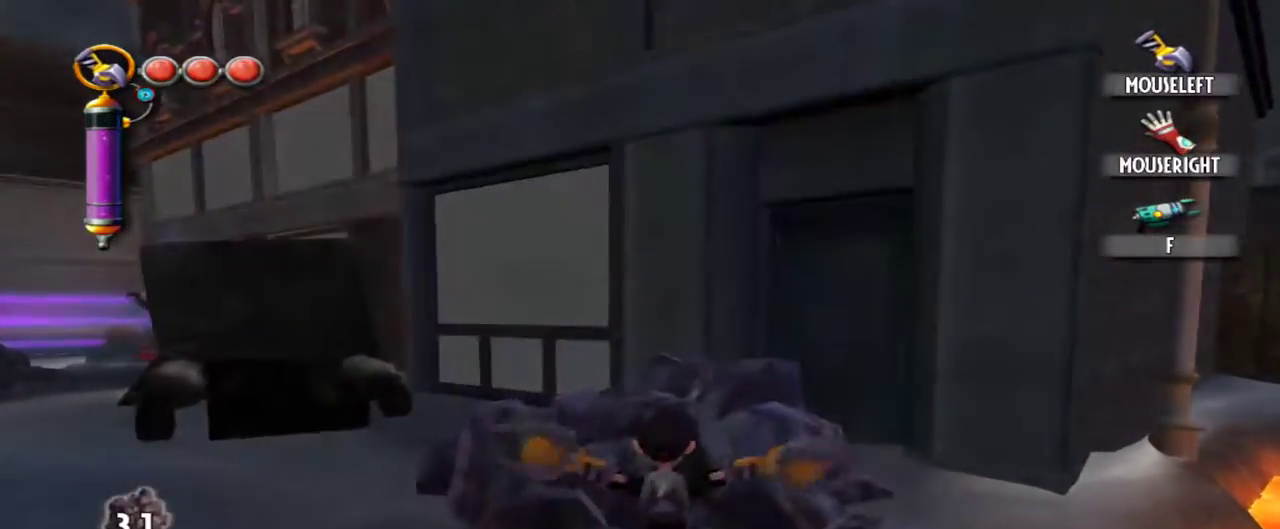
{"keys": ["a", "w"], "mouse": [], "events": [[17, "w", "up"], [67, "mouse_left", "up"], [300, "a", "down"], [384, "w", "down"]]}
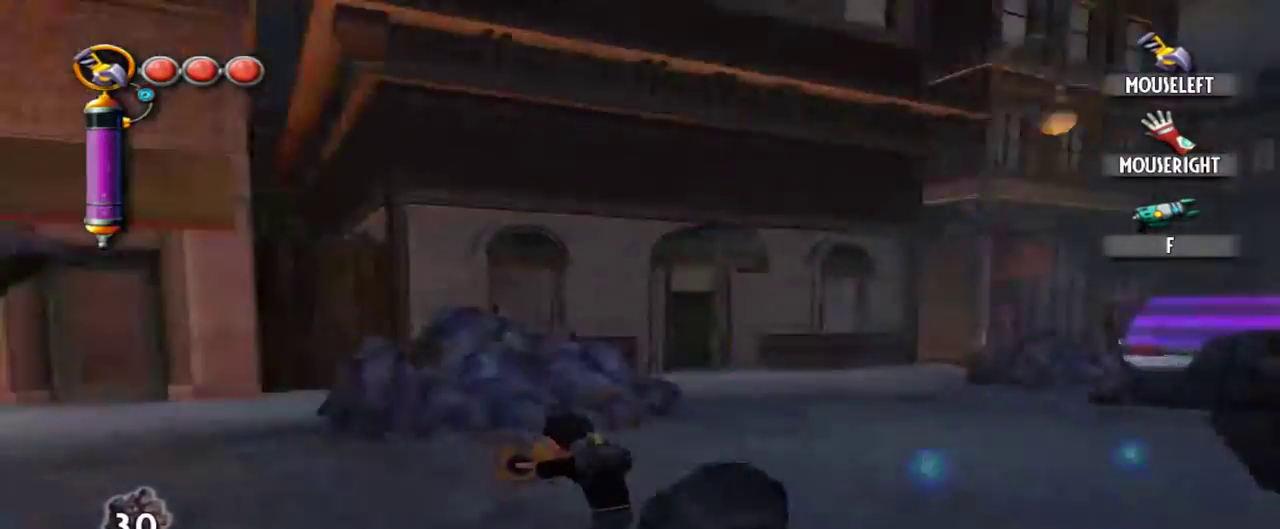
{"keys": ["w"], "mouse": ["left"], "events": [[84, "a", "up"], [500, "mouse_left", "down"]]}
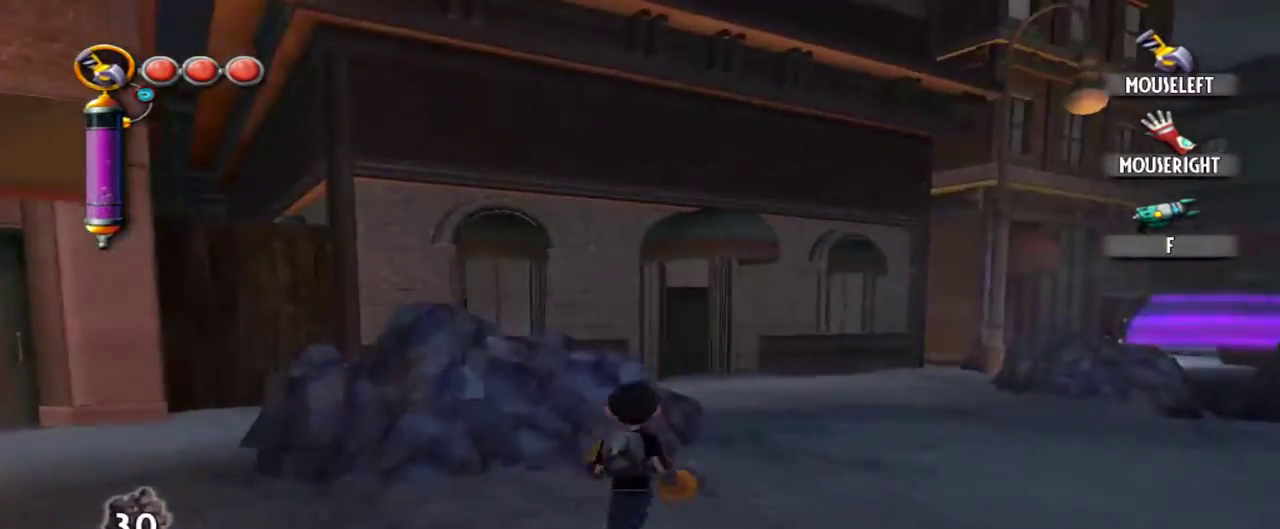
{"keys": ["w"], "mouse": [], "events": [[100, "mouse_left", "up"], [184, "mouse_left", "down"], [284, "mouse_left", "up"]]}
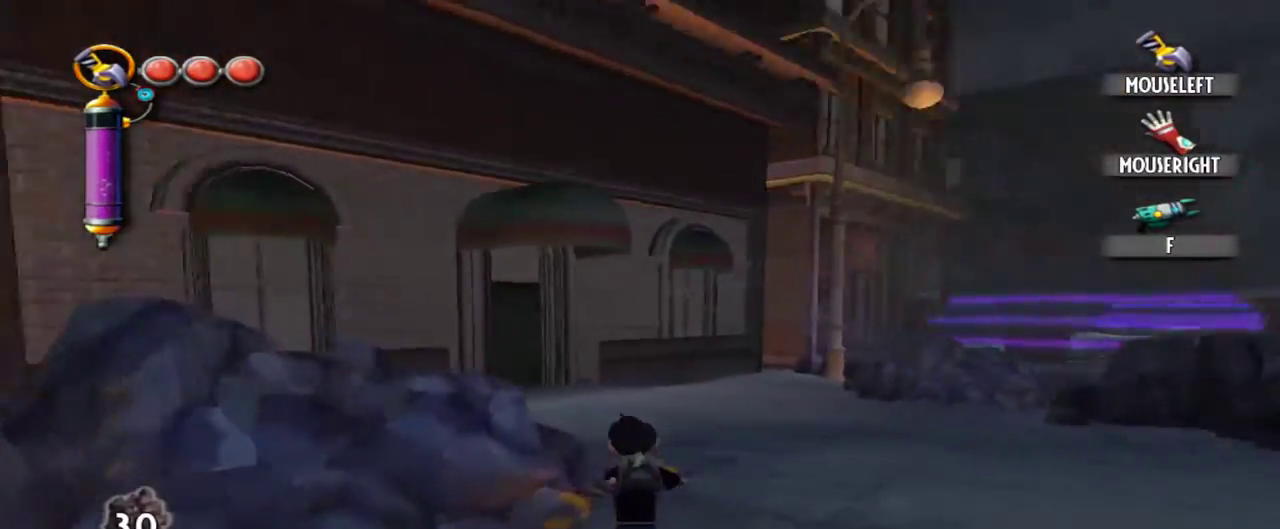
{"keys": ["a"], "mouse": [], "events": [[250, "w", "up"], [300, "mouse_left", "down"], [400, "a", "down"], [434, "mouse_left", "up"]]}
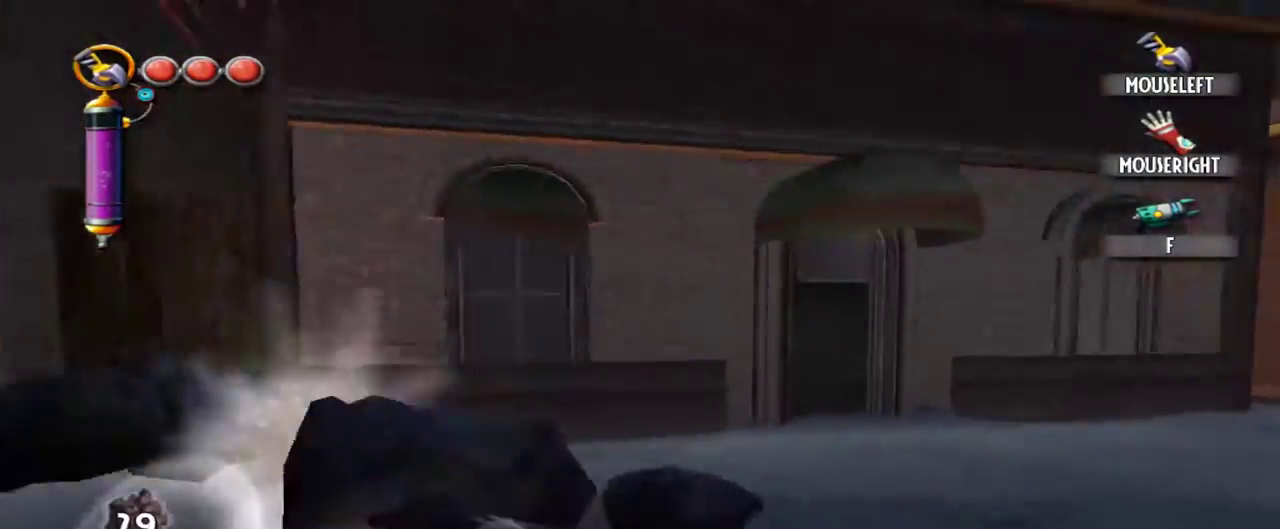
{"keys": ["d", "w"], "mouse": [], "events": [[34, "mouse_left", "down"], [84, "a", "up"], [167, "mouse_left", "up"], [317, "d", "down"], [400, "w", "down"]]}
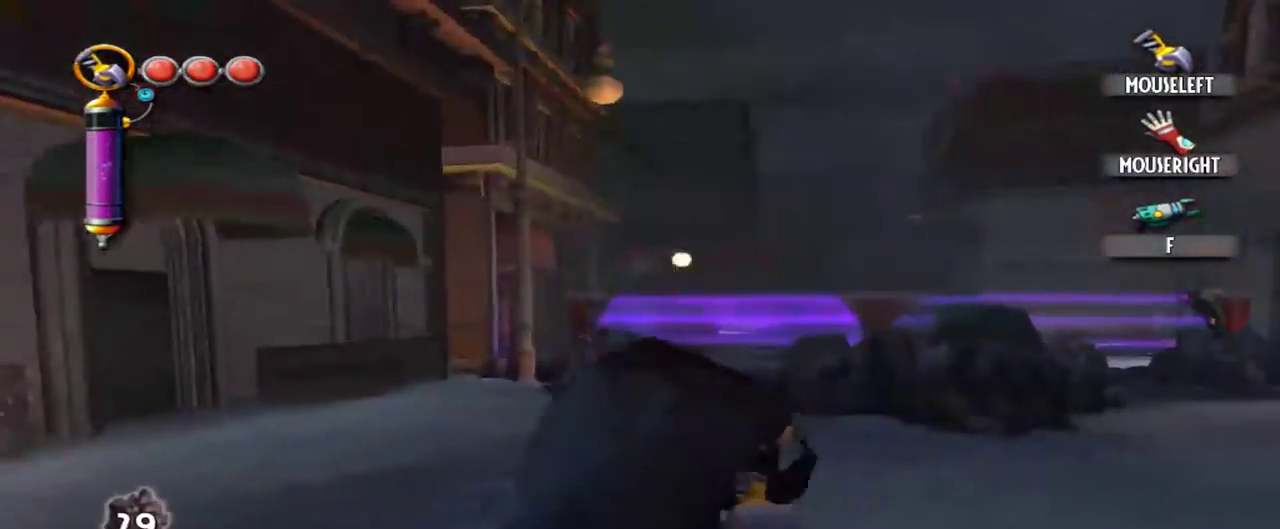
{"keys": ["d", "w"], "mouse": [], "events": []}
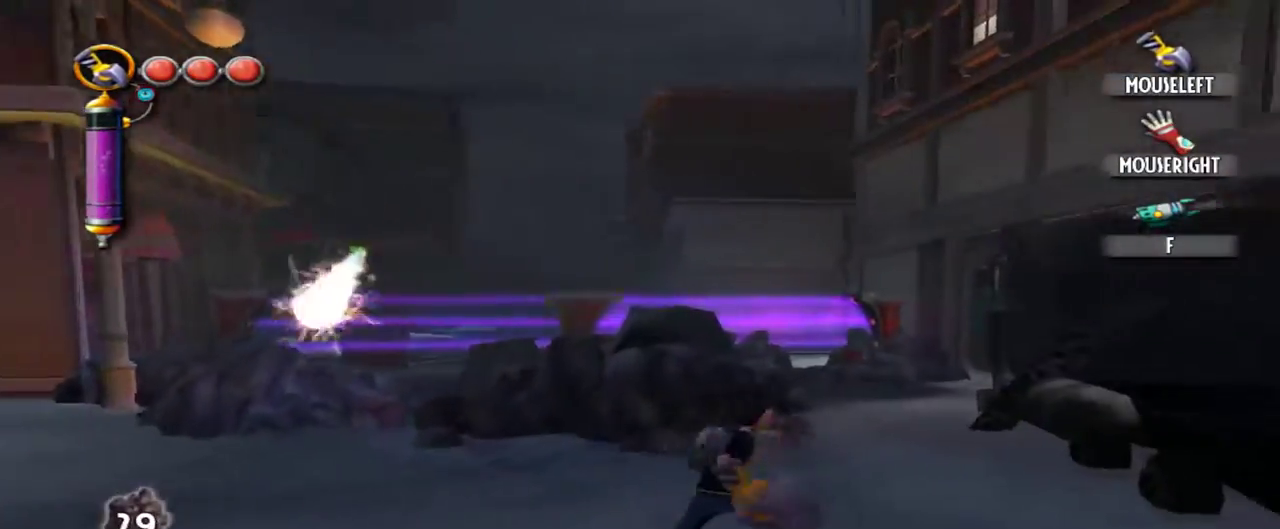
{"keys": ["a", "w"], "mouse": [], "events": [[67, "d", "up"], [350, "a", "down"]]}
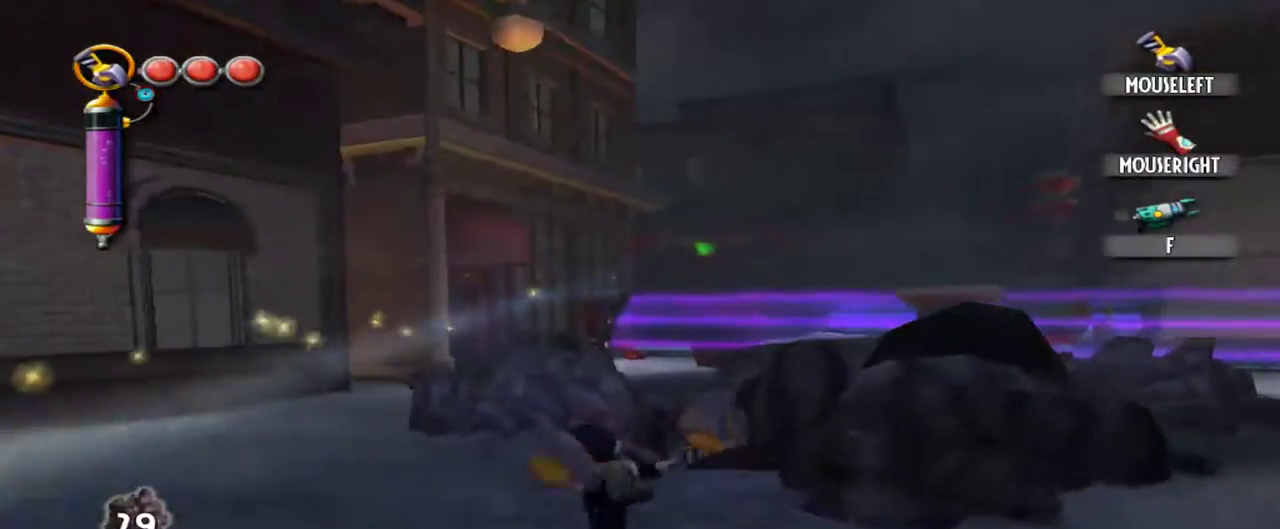
{"keys": [], "mouse": [], "events": [[34, "a", "up"], [34, "mouse_left", "down"], [134, "mouse_left", "up"], [217, "mouse_left", "down"], [317, "mouse_left", "up"], [450, "w", "up"]]}
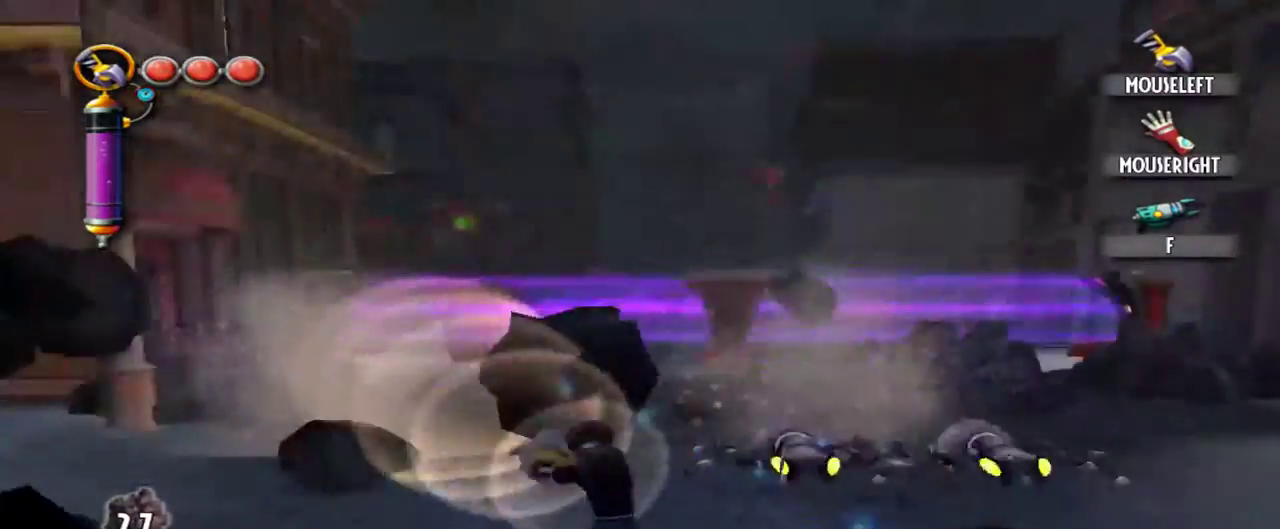
{"keys": ["w"], "mouse": [], "events": [[100, "d", "down"], [150, "w", "down"], [284, "d", "up"], [334, "mouse_left", "down"], [467, "mouse_left", "up"]]}
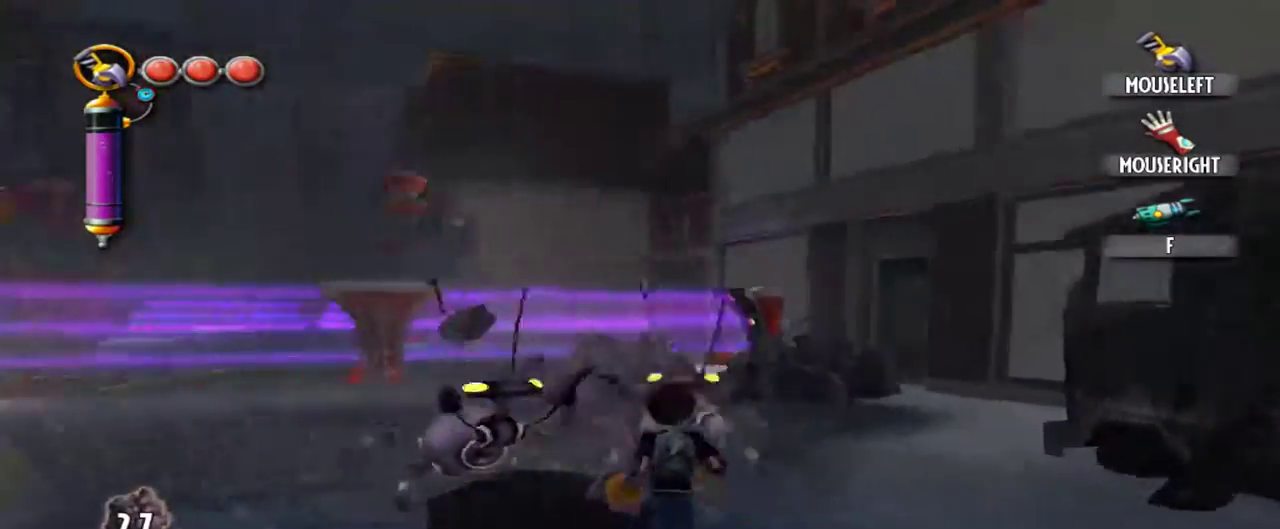
{"keys": ["w"], "mouse": [], "events": [[17, "mouse_left", "down"], [67, "w", "up"], [117, "mouse_left", "up"], [200, "mouse_left", "down"], [300, "mouse_left", "up"], [350, "mouse_left", "down"], [350, "w", "down"], [434, "mouse_left", "up"]]}
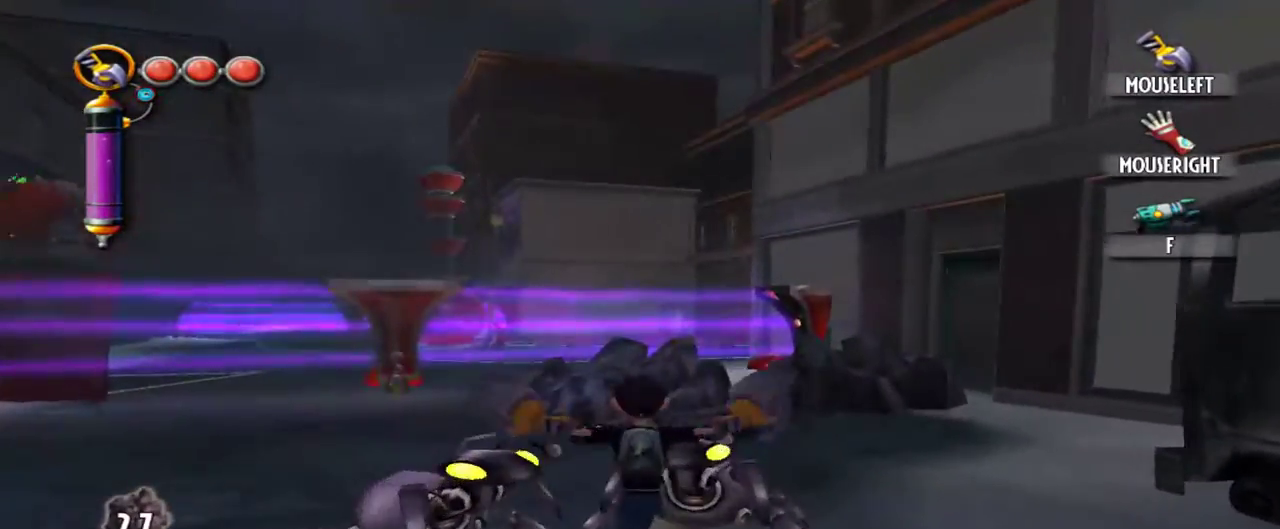
{"keys": [], "mouse": [], "events": [[34, "mouse_left", "down"], [134, "mouse_left", "up"], [167, "mouse_left", "down"], [217, "w", "up"], [317, "mouse_left", "up"]]}
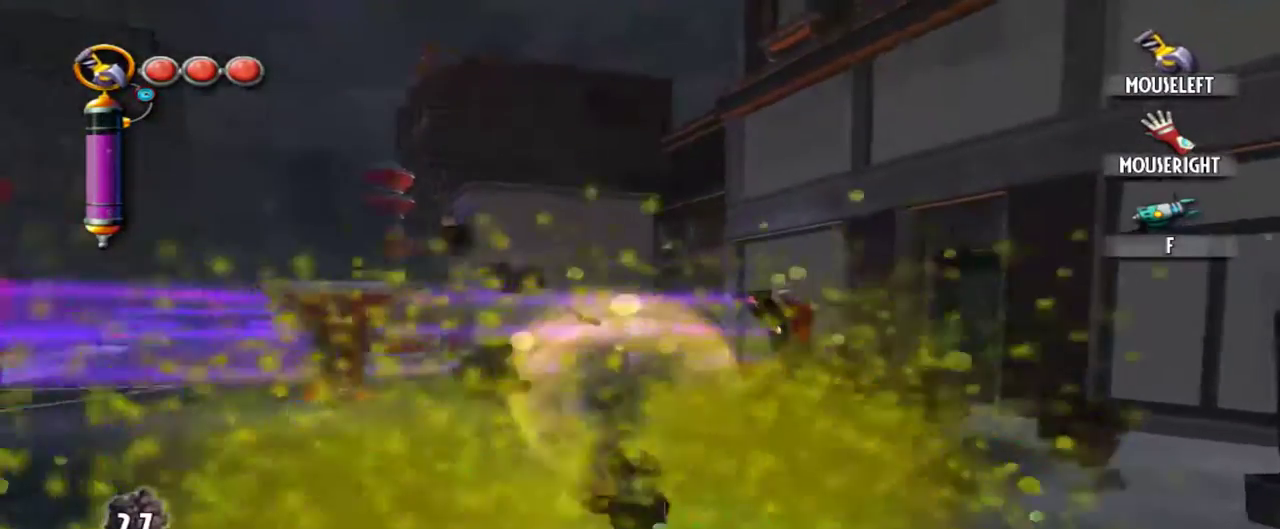
{"keys": ["w"], "mouse": [], "events": [[100, "w", "down"], [184, "d", "down"], [467, "d", "up"]]}
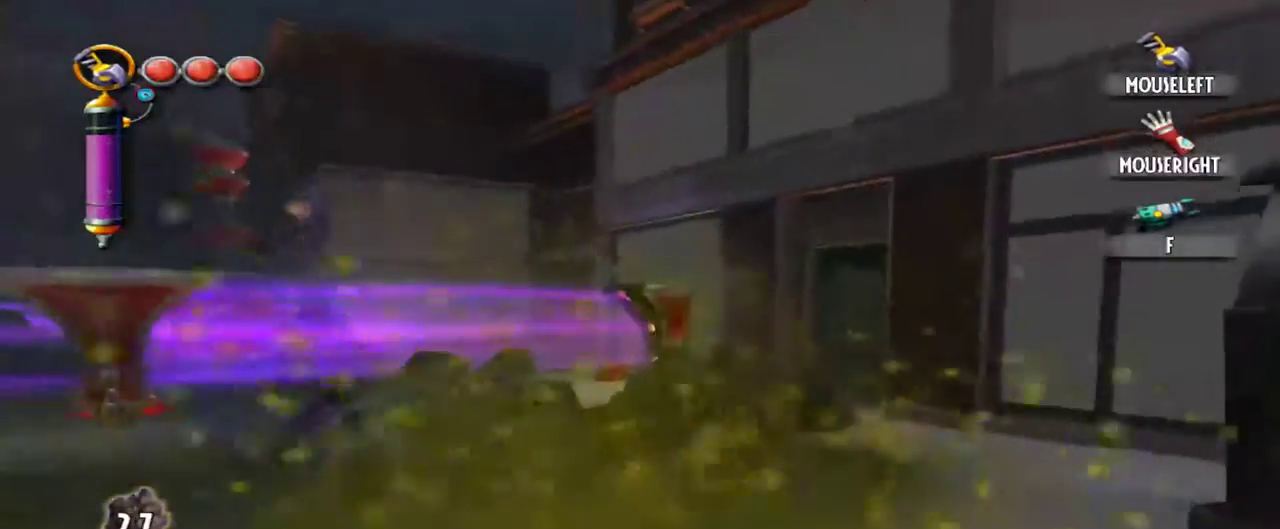
{"keys": ["w"], "mouse": [], "events": [[150, "mouse_left", "down"], [300, "mouse_left", "up"], [350, "mouse_left", "down"], [484, "mouse_left", "up"]]}
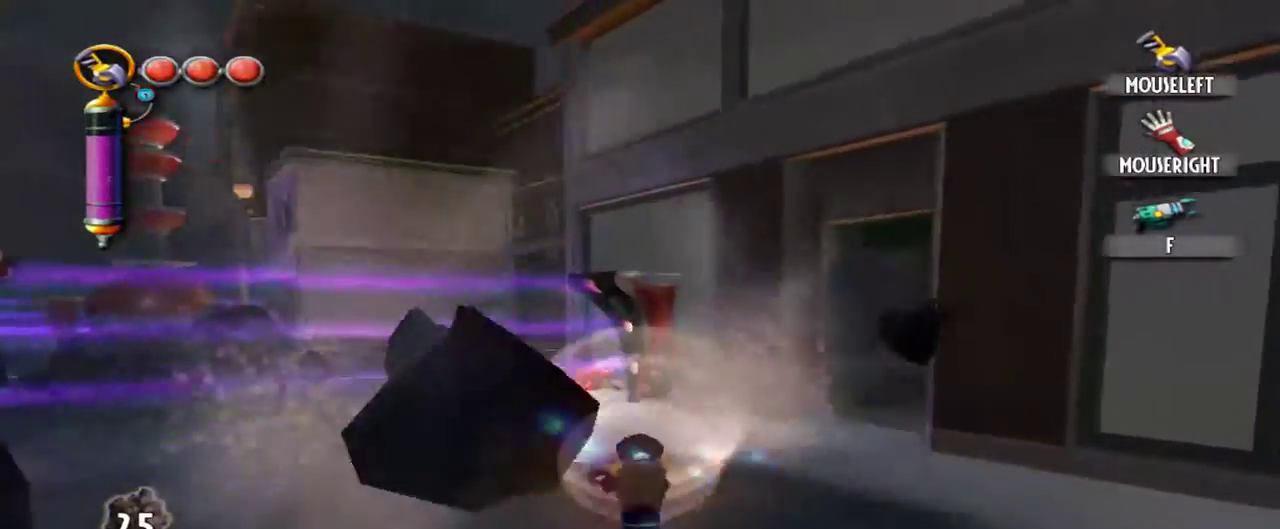
{"keys": ["a", "w"], "mouse": [], "events": [[34, "w", "up"], [134, "a", "down"], [217, "w", "down"]]}
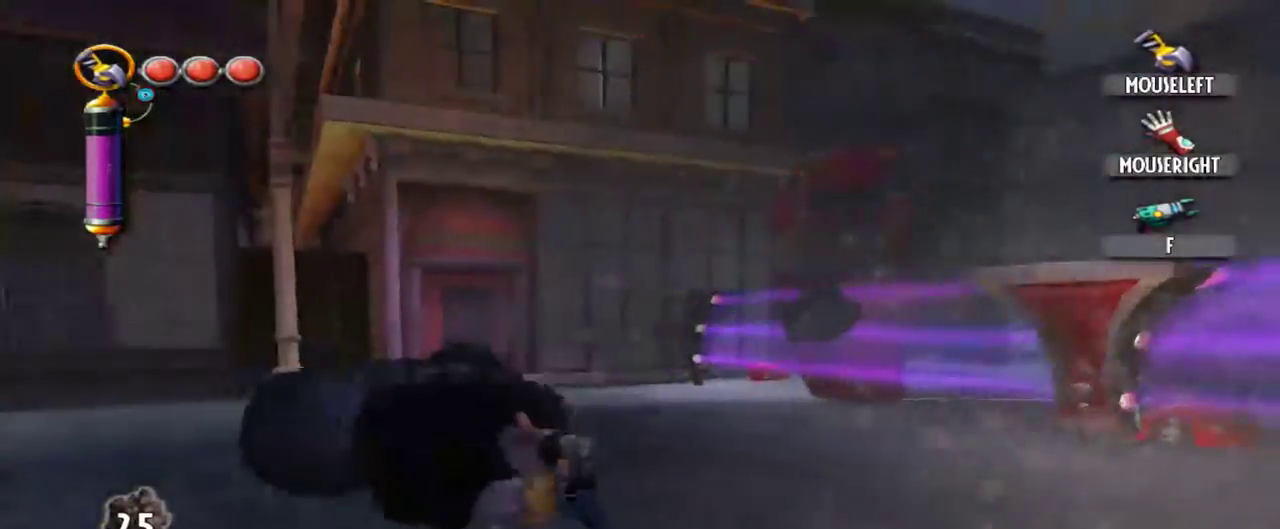
{"keys": ["w"], "mouse": [], "events": [[100, "a", "up"], [384, "mouse_left", "down"], [467, "mouse_left", "up"]]}
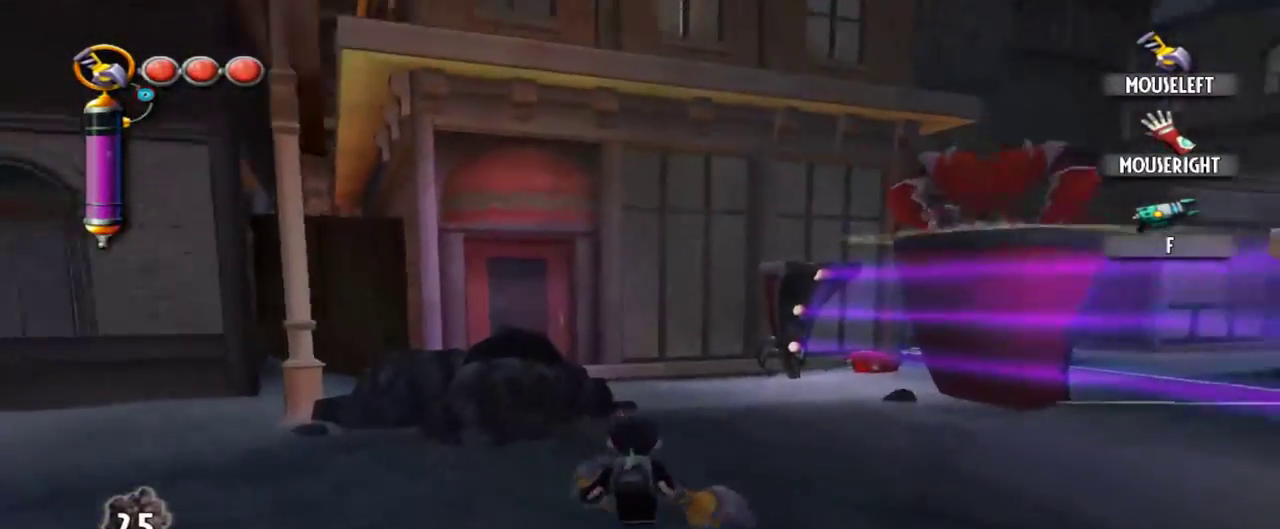
{"keys": ["w"], "mouse": [], "events": [[67, "mouse_left", "down"], [200, "mouse_left", "up"]]}
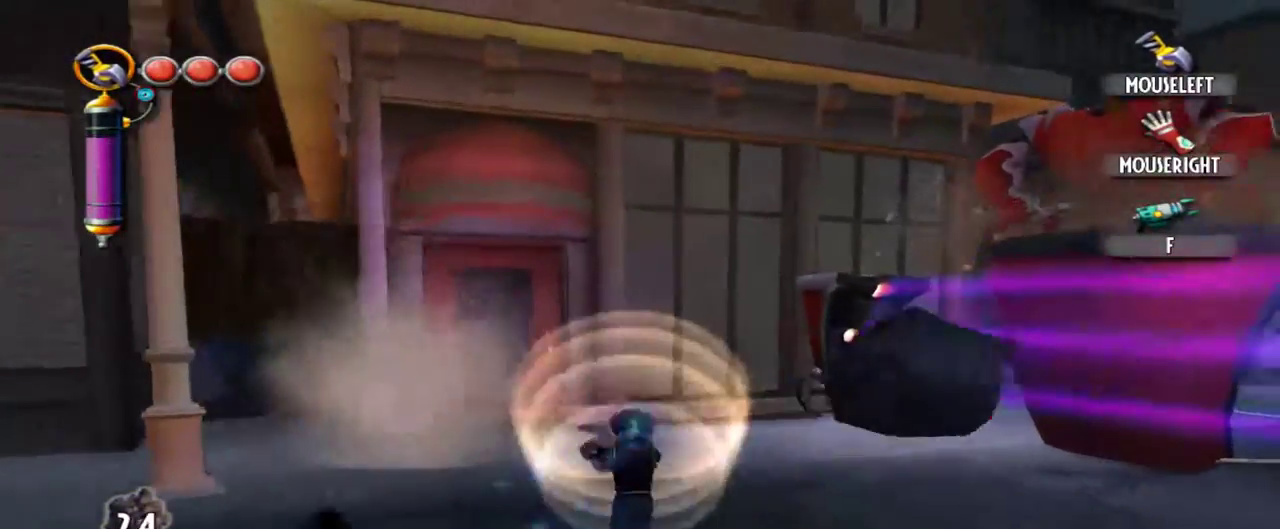
{"keys": ["w"], "mouse": [], "events": [[267, "q", "down"], [367, "q", "up"]]}
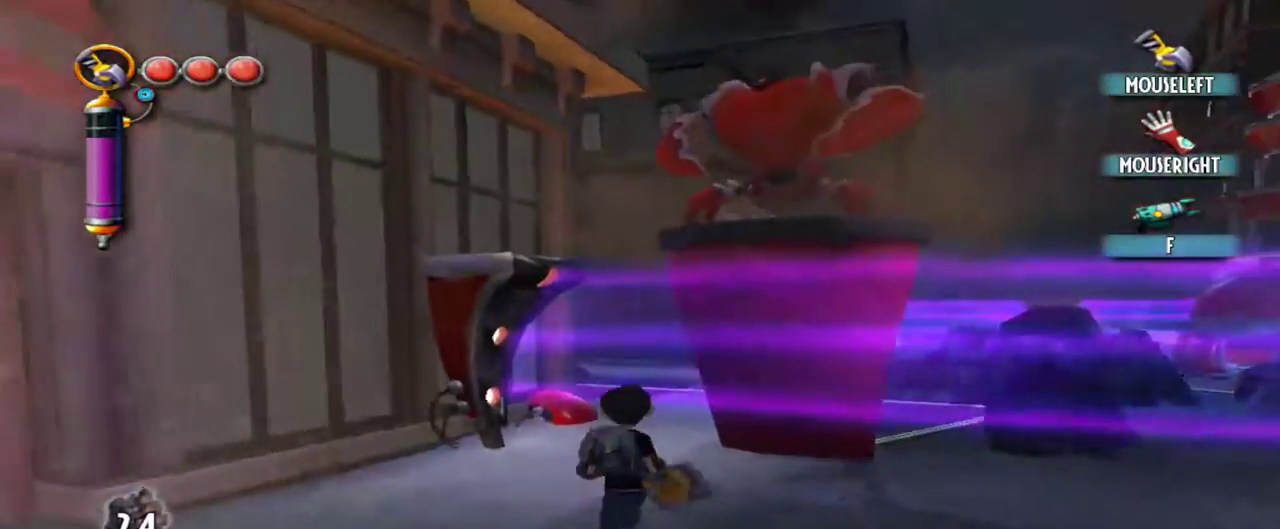
{"keys": ["w"], "mouse": [], "events": []}
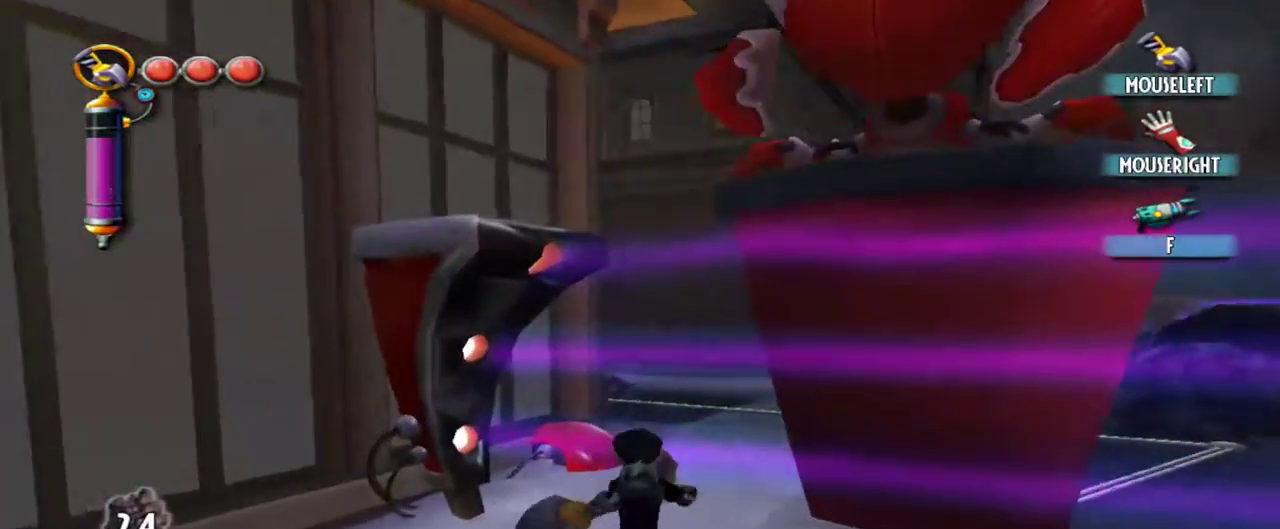
{"keys": ["w"], "mouse": ["left"], "events": [[67, "mouse_left", "down"]]}
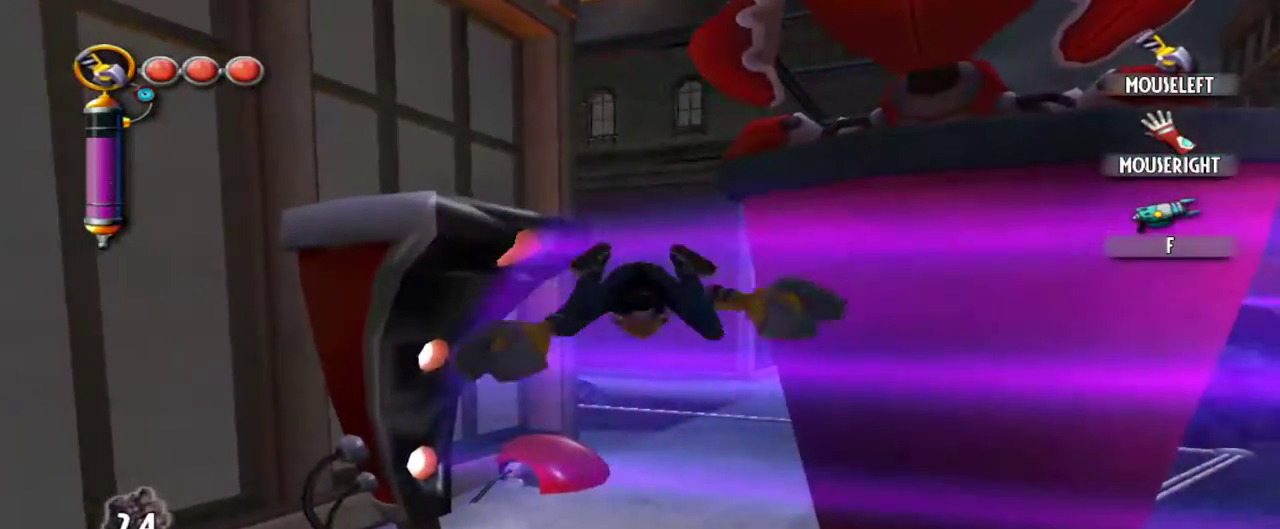
{"keys": ["w"], "mouse": ["left"], "events": []}
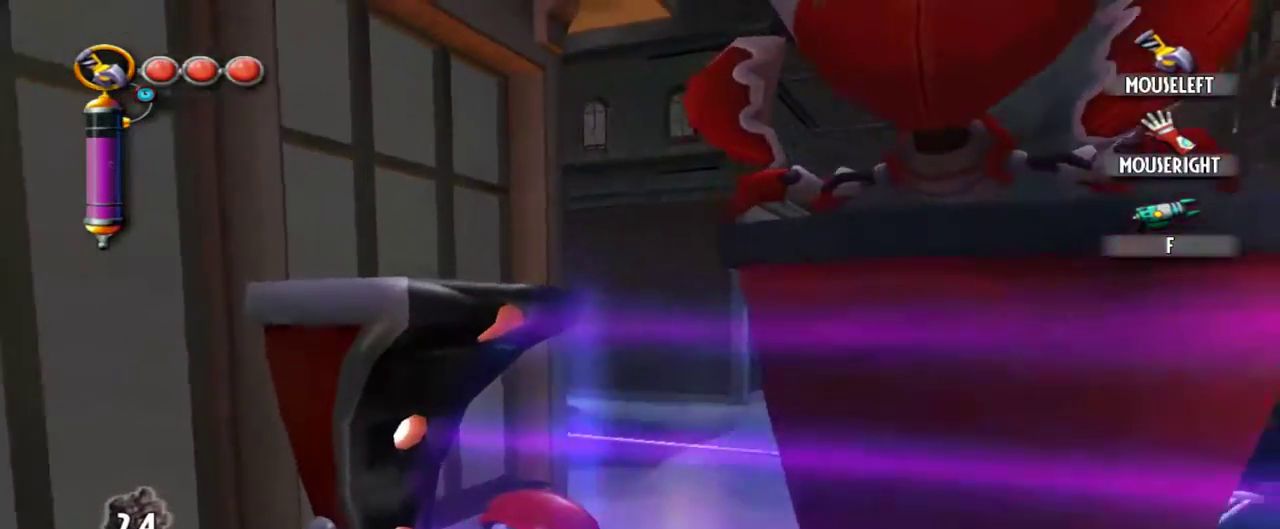
{"keys": ["w"], "mouse": [], "events": [[334, "mouse_left", "up"]]}
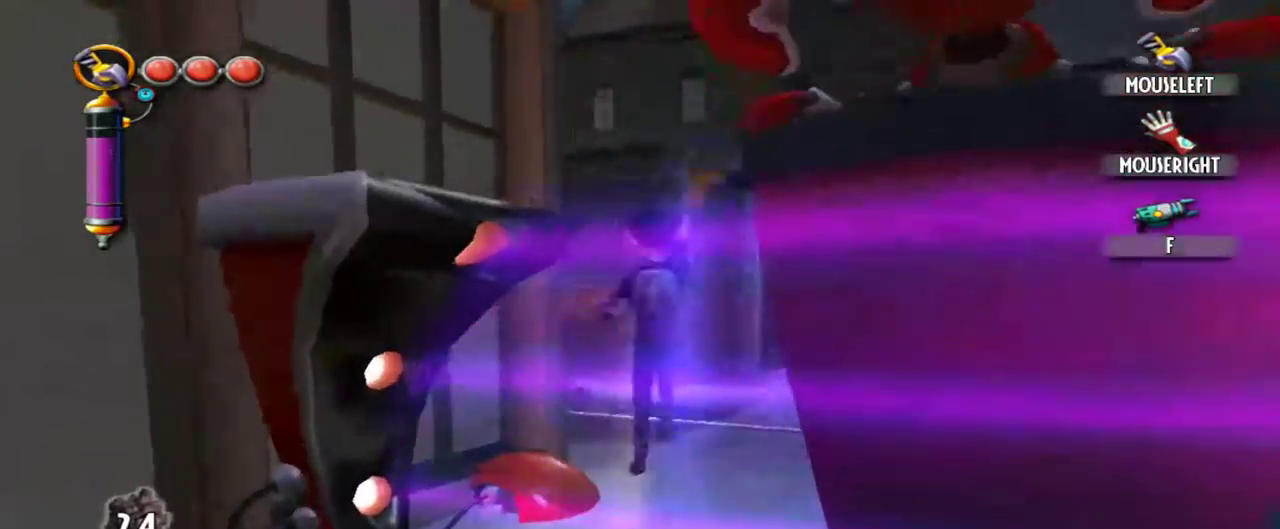
{"keys": ["w"], "mouse": [], "events": []}